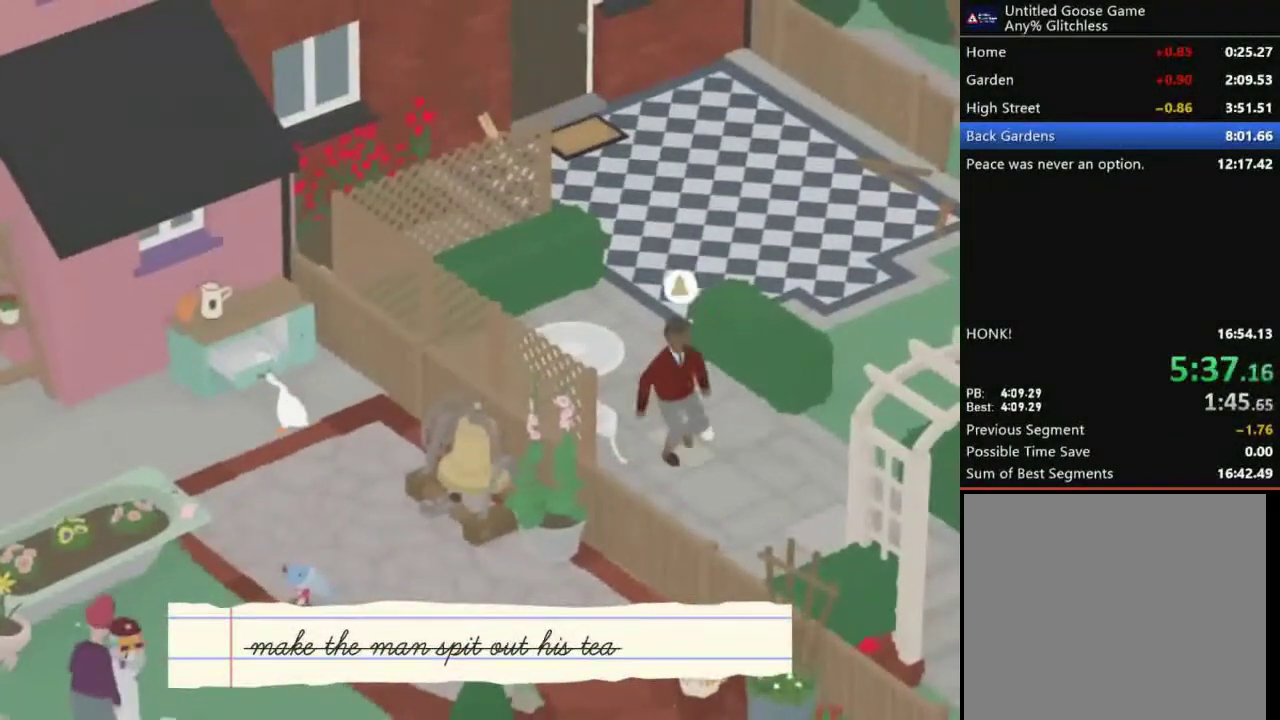
Gameplay with a controller (Xbox layout); each line is a JSON object with the inputs held at the frame after it. "events" lists button and stick changes between this image and that frame as [ms after this image, input, new state], when the widget could be followed in between. This document gives stick clicks only as held states, not as events. Not read: L1 R3 right_stick.
{"buttons": ["A"], "left_stick": "down-right", "events": []}
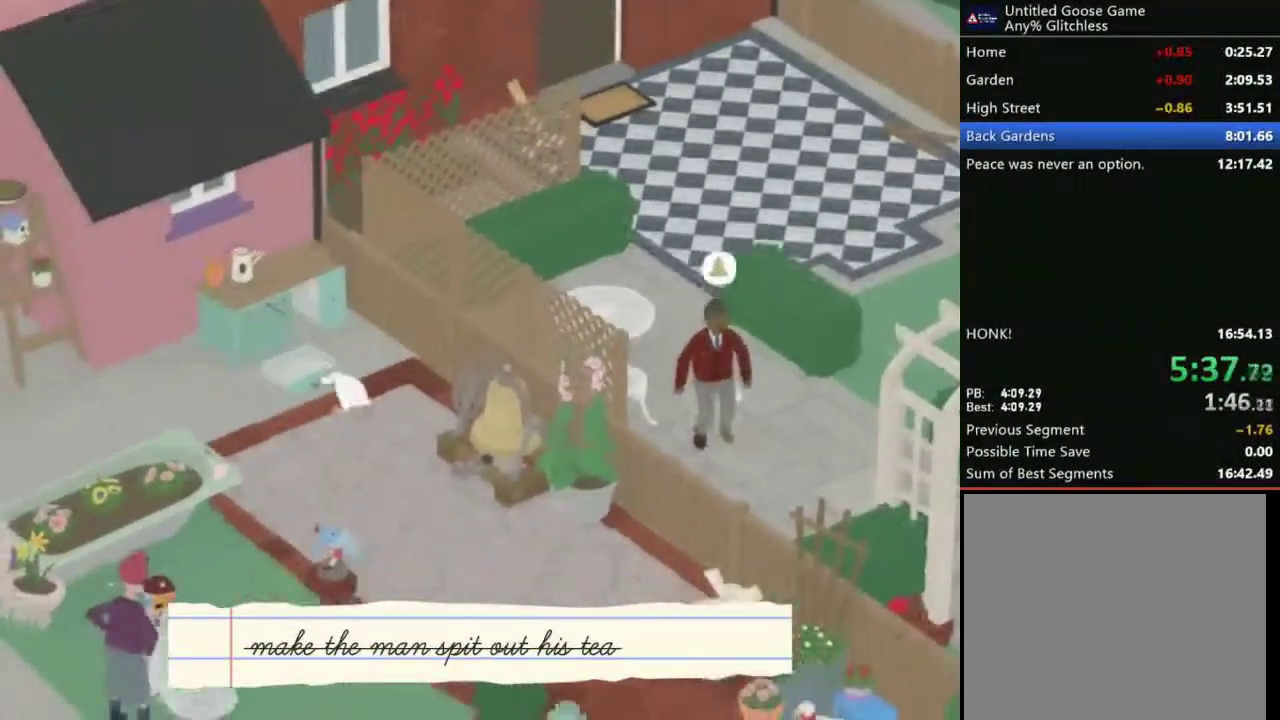
{"buttons": [], "left_stick": "down-right", "events": [[33, "A", "up"], [133, "B", "down"], [267, "B", "up"]]}
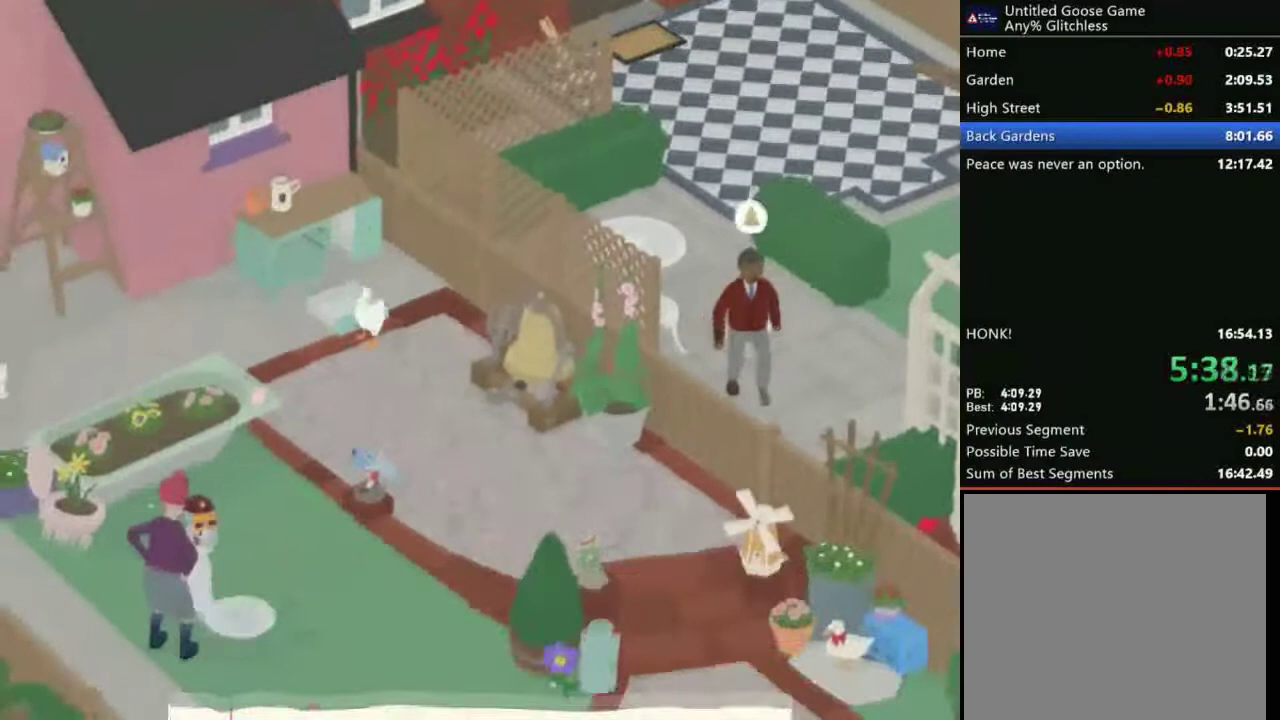
{"buttons": ["A"], "left_stick": "down-right", "events": [[401, "A", "down"]]}
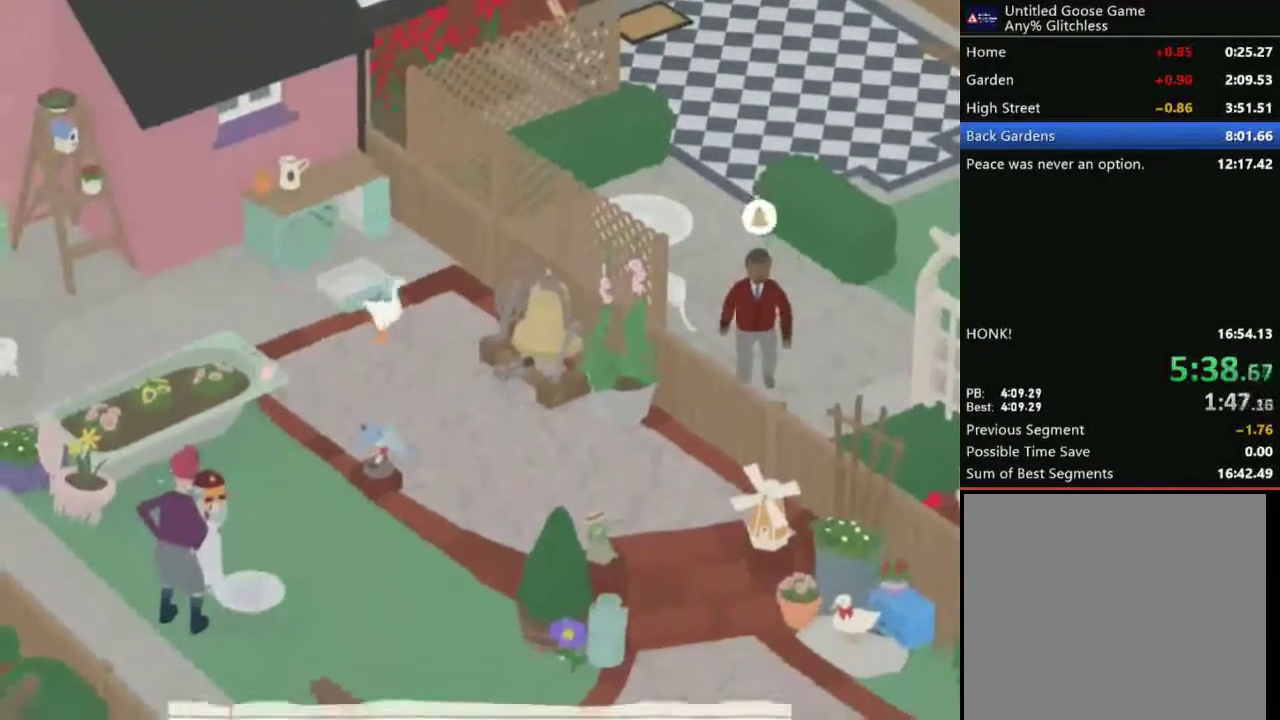
{"buttons": ["A"], "left_stick": "down-right", "events": []}
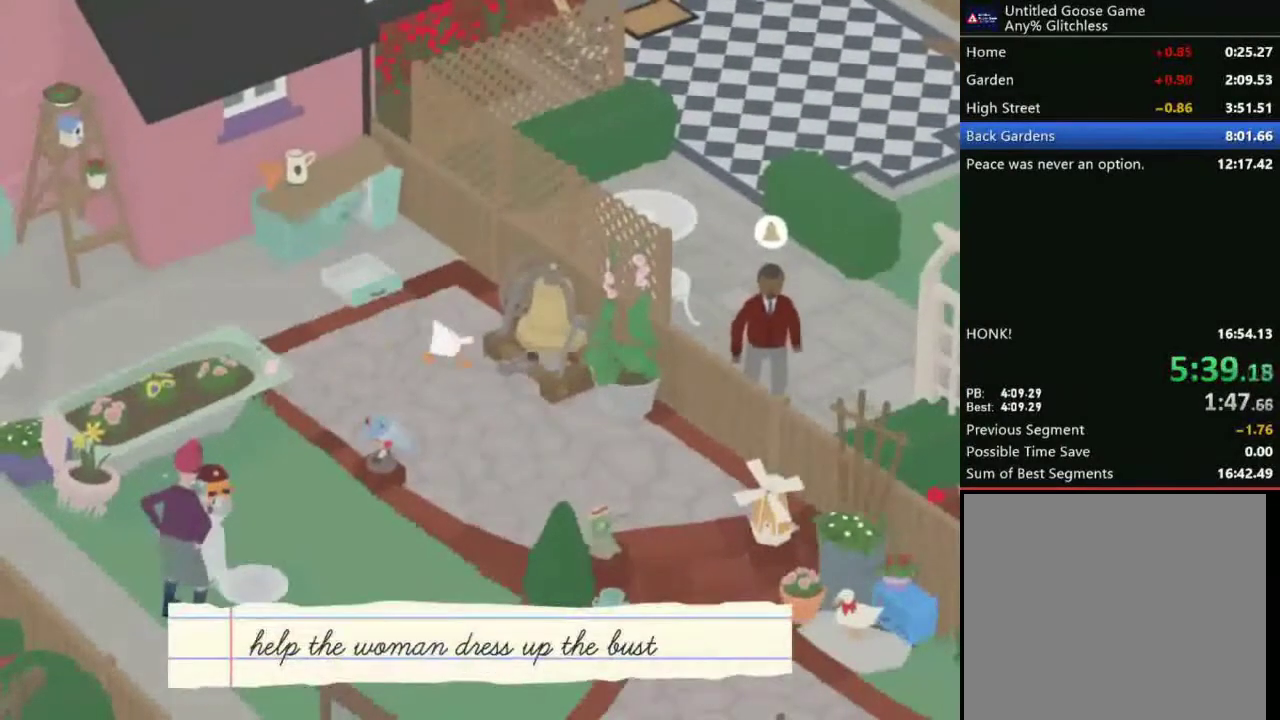
{"buttons": ["A"], "left_stick": "down-right", "events": []}
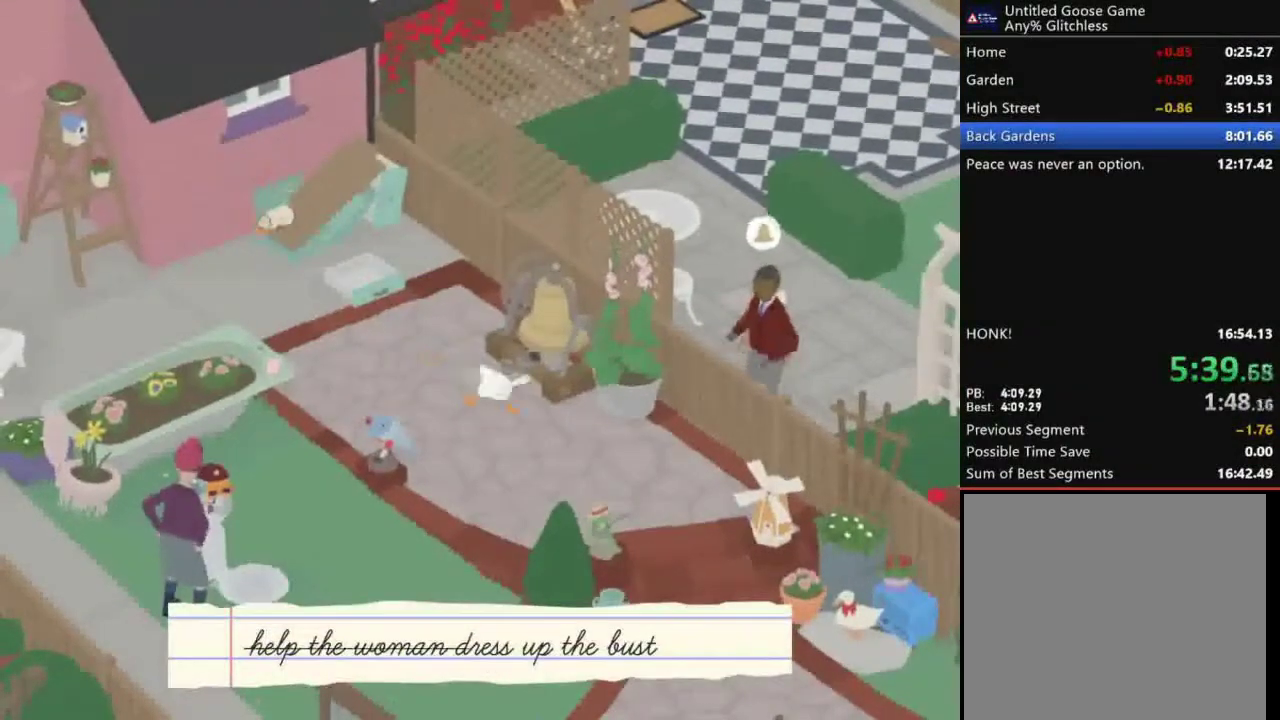
{"buttons": ["A"], "left_stick": "down-right", "events": []}
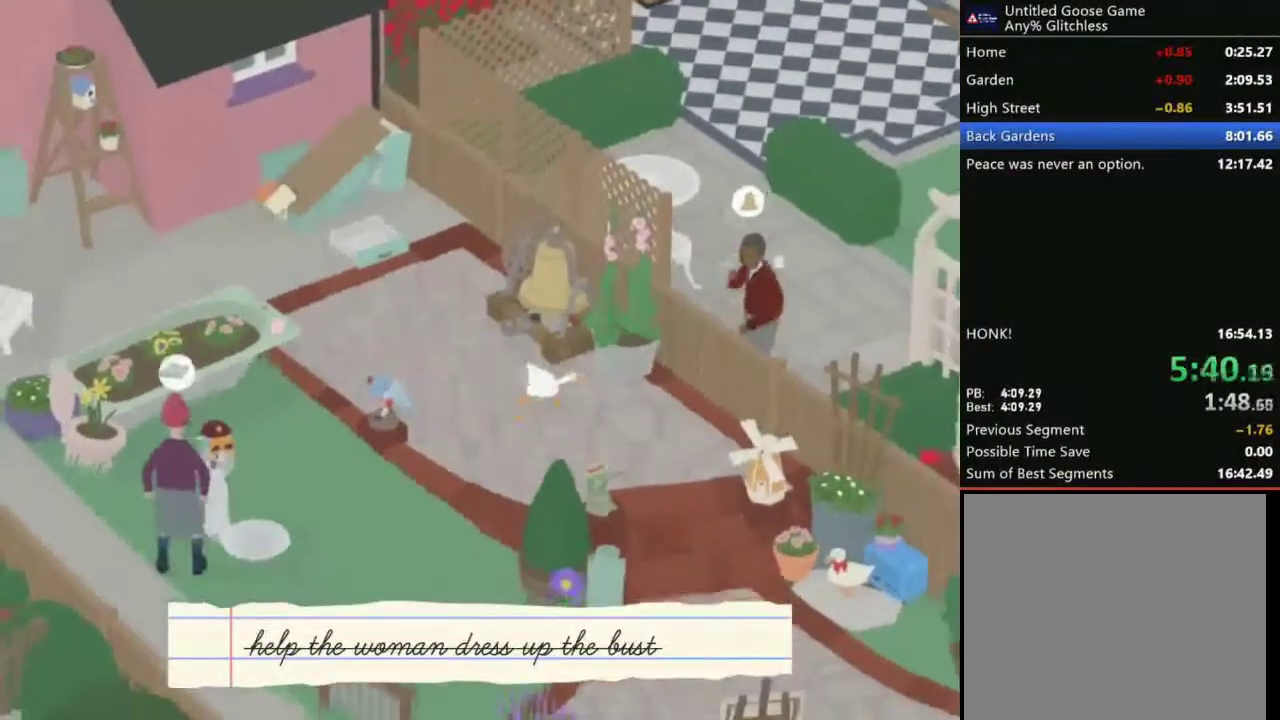
{"buttons": ["A"], "left_stick": "down-right", "events": []}
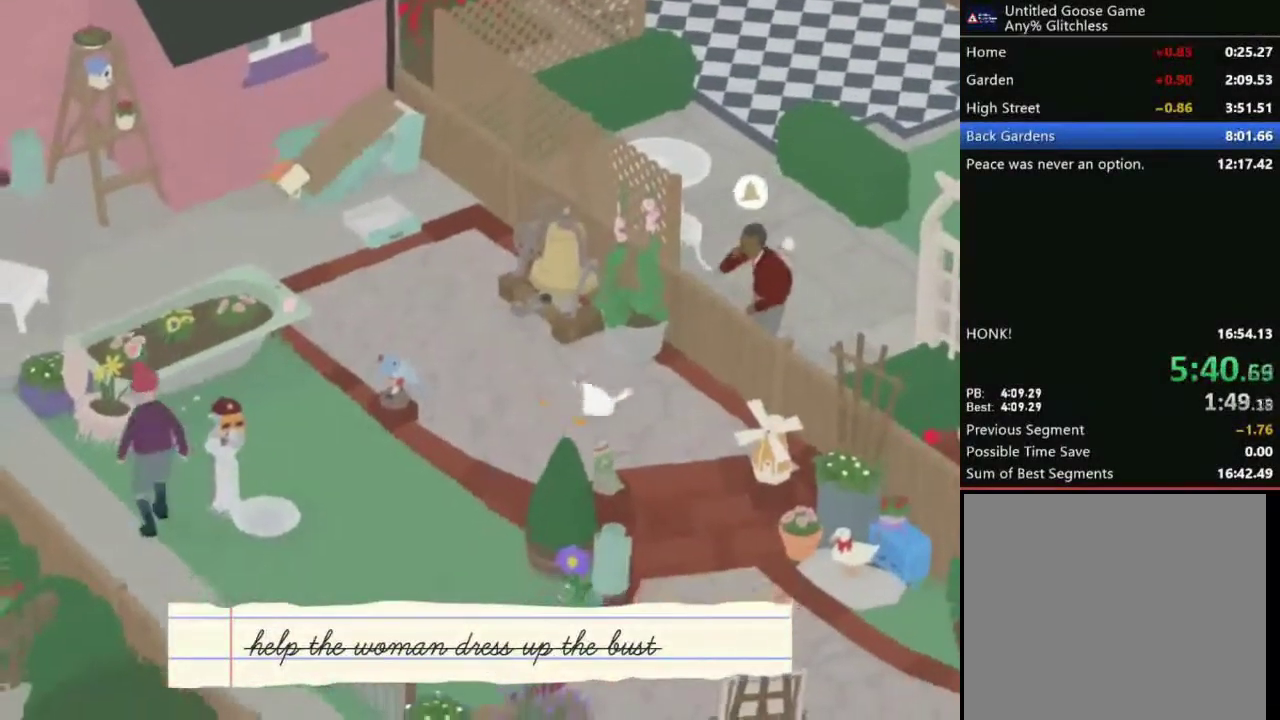
{"buttons": ["A"], "left_stick": "down-right", "events": []}
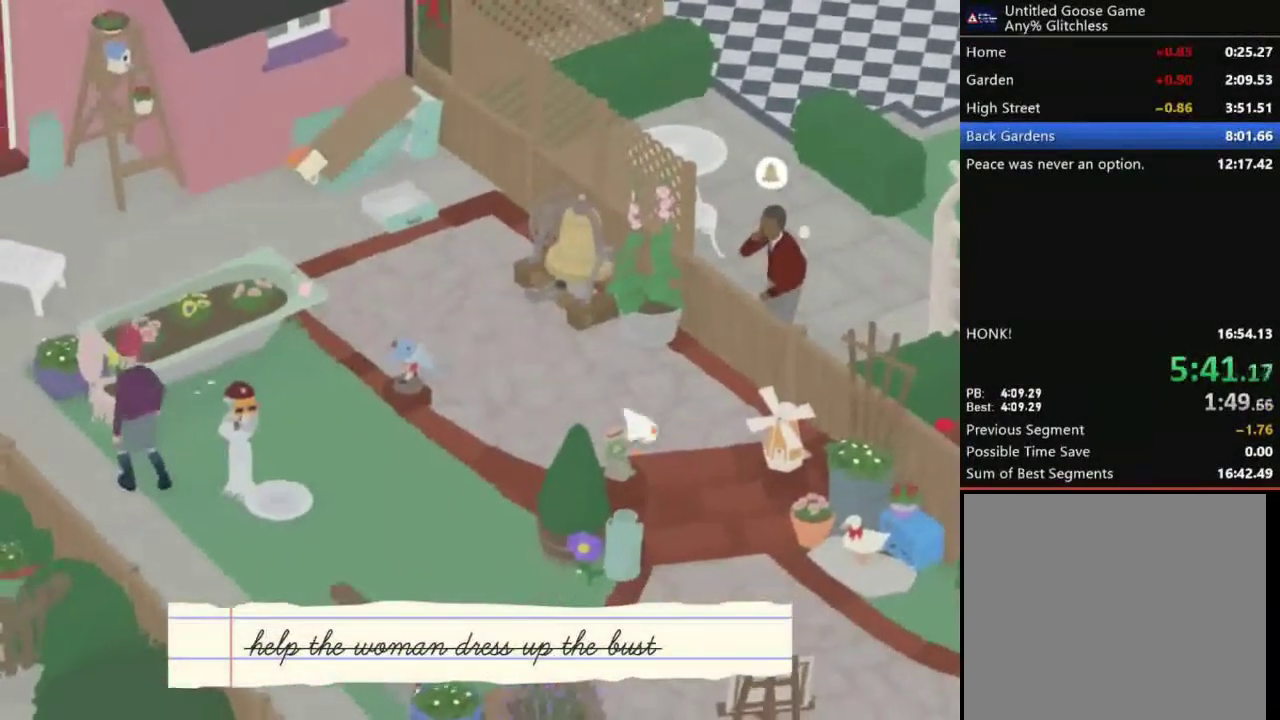
{"buttons": ["A"], "left_stick": "down-right", "events": []}
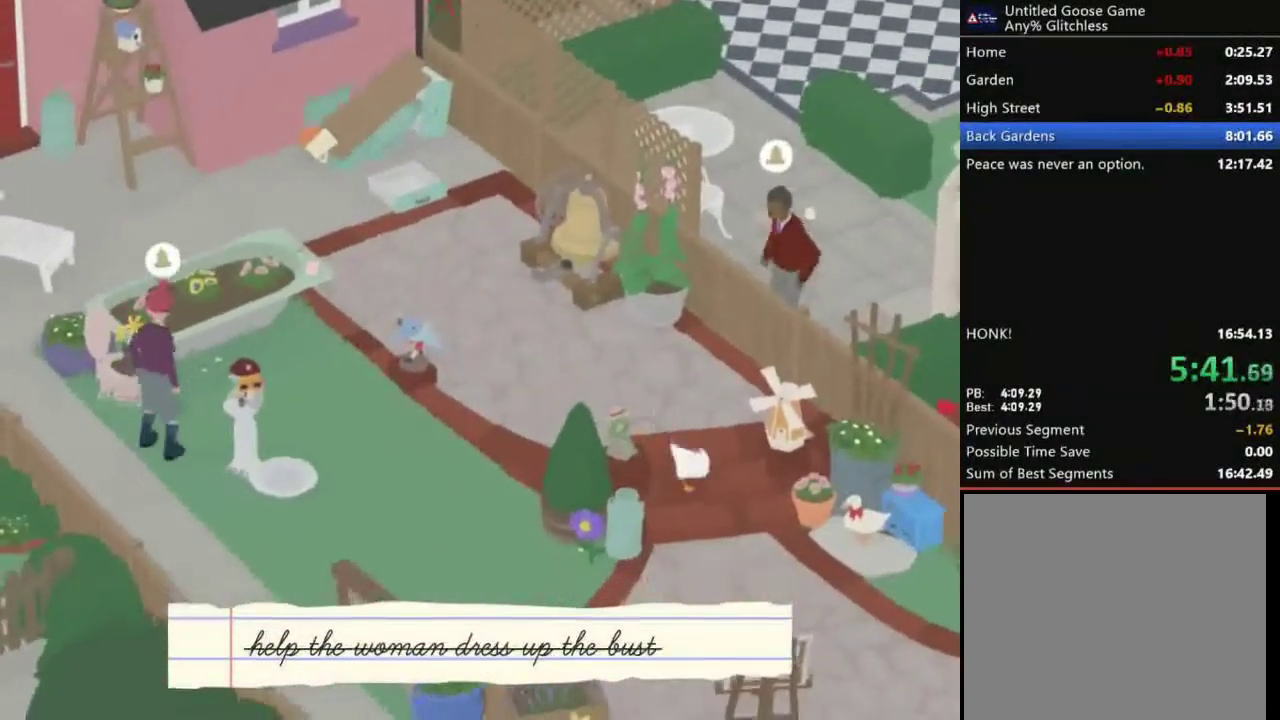
{"buttons": ["A"], "left_stick": "down-right", "events": []}
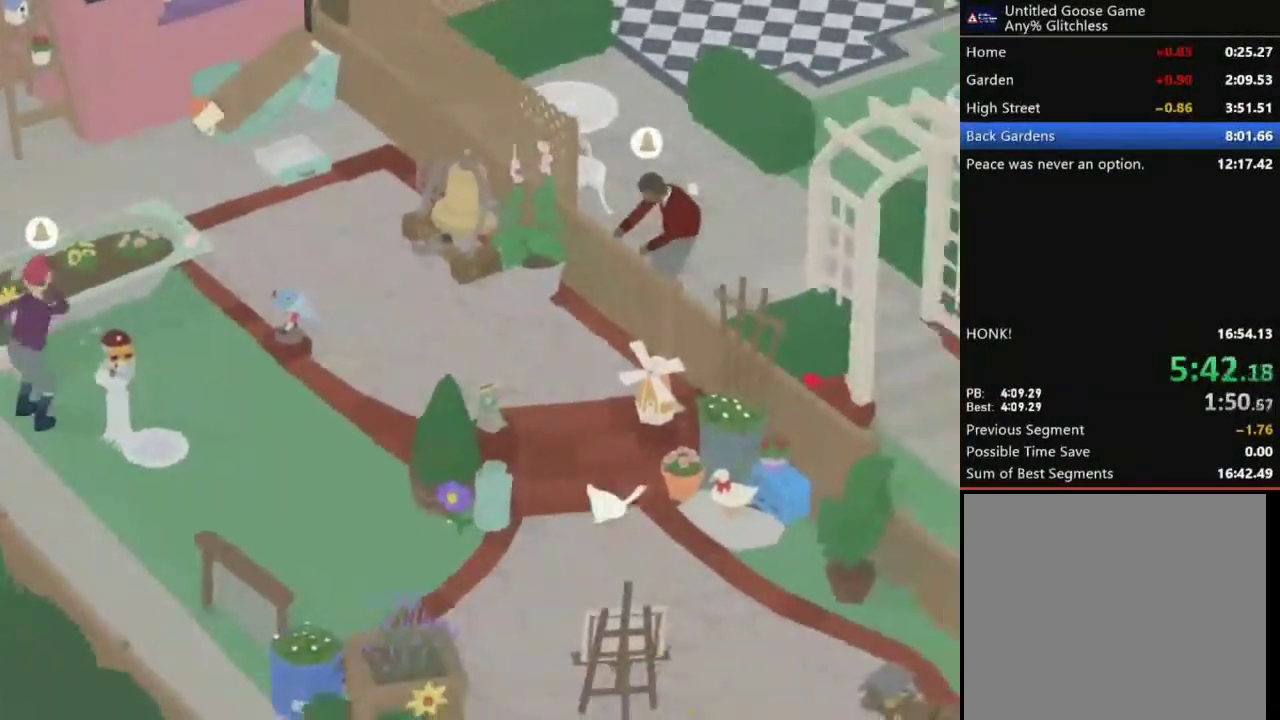
{"buttons": [], "left_stick": "right", "events": [[267, "A", "up"], [334, "left_stick", "right"]]}
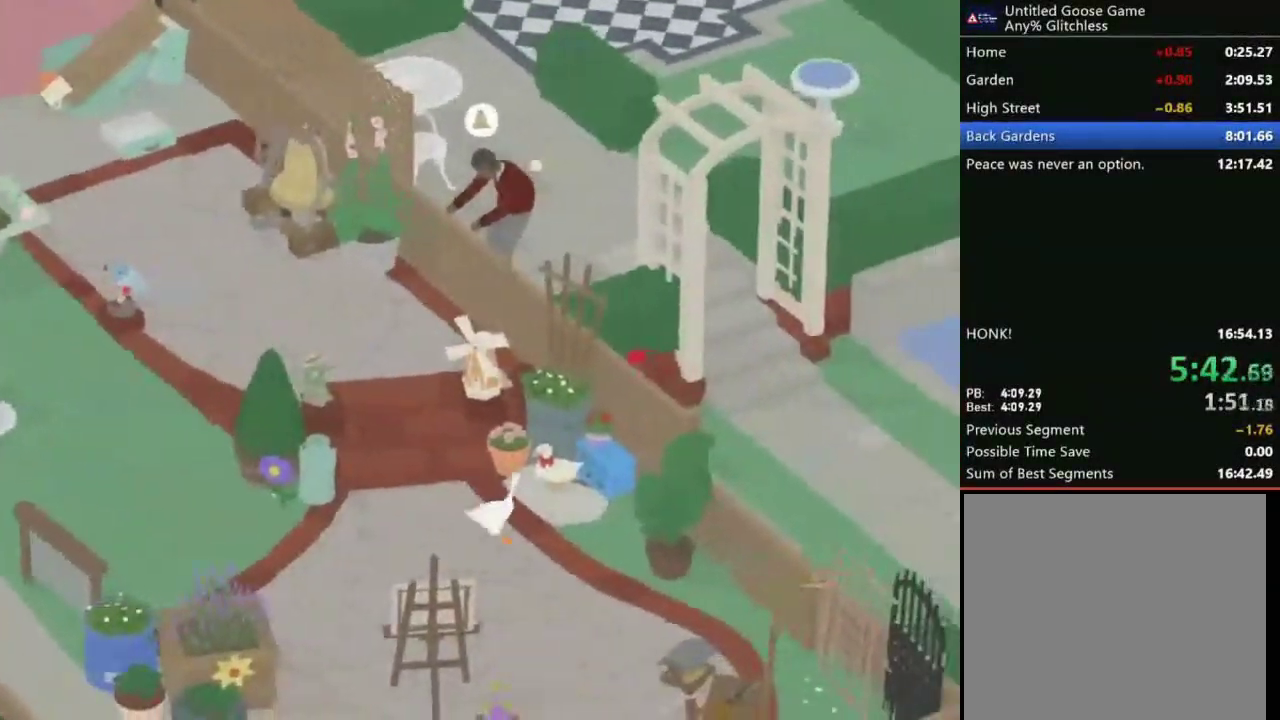
{"buttons": [], "left_stick": "center", "events": [[67, "left_stick", "up-right"], [300, "B", "down"], [434, "B", "up"], [500, "left_stick", "center"]]}
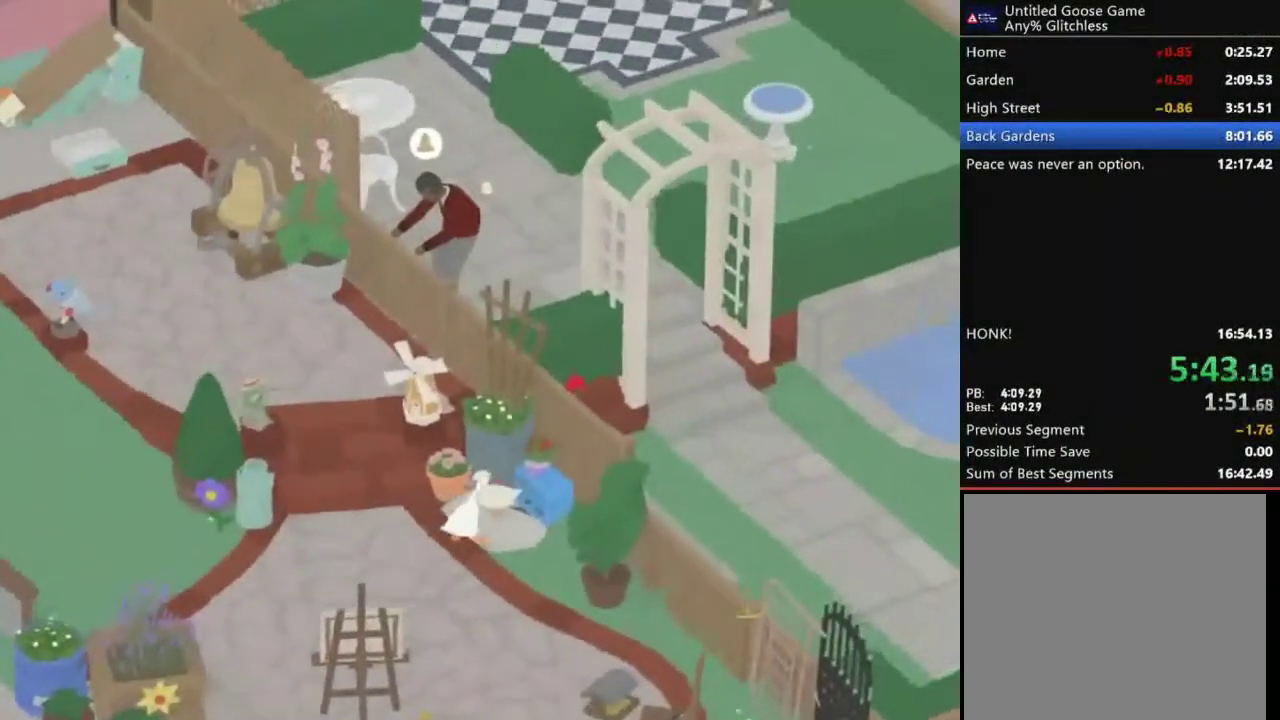
{"buttons": ["A"], "left_stick": "left", "events": [[67, "left_stick", "left"], [367, "A", "down"]]}
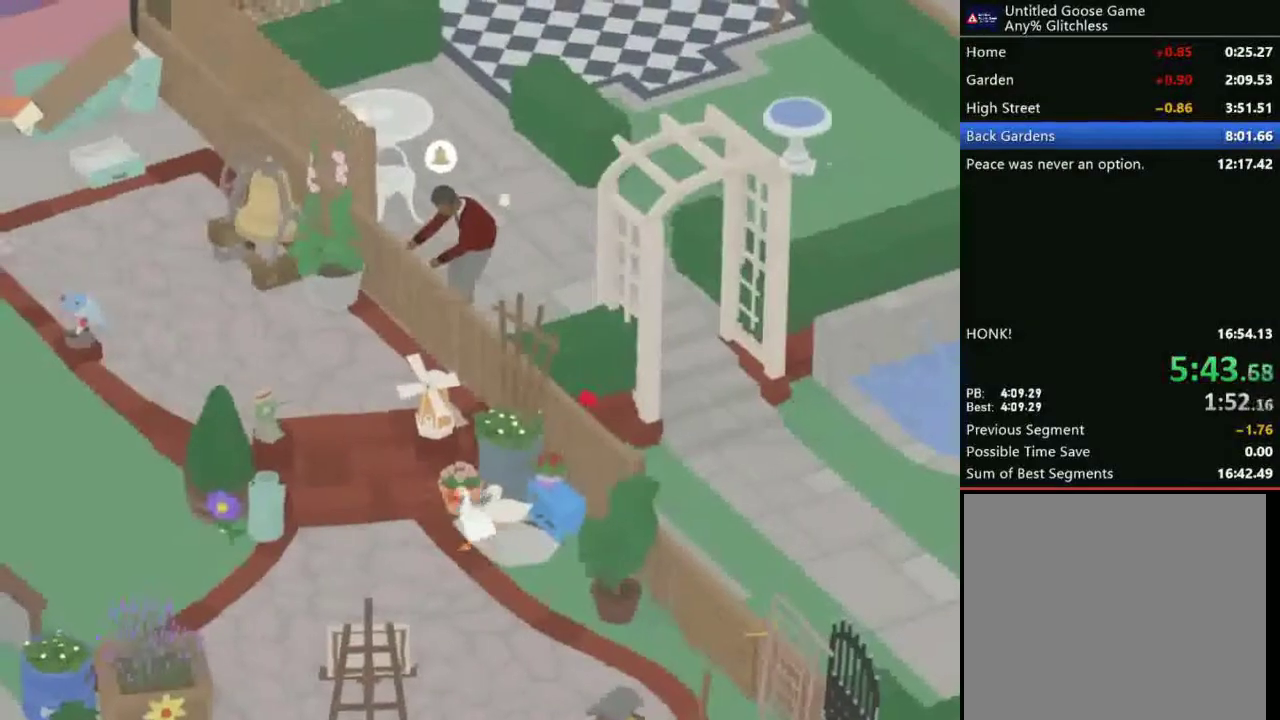
{"buttons": ["A"], "left_stick": "up-left", "events": [[167, "A", "up"], [167, "left_stick", "up-left"], [400, "A", "down"]]}
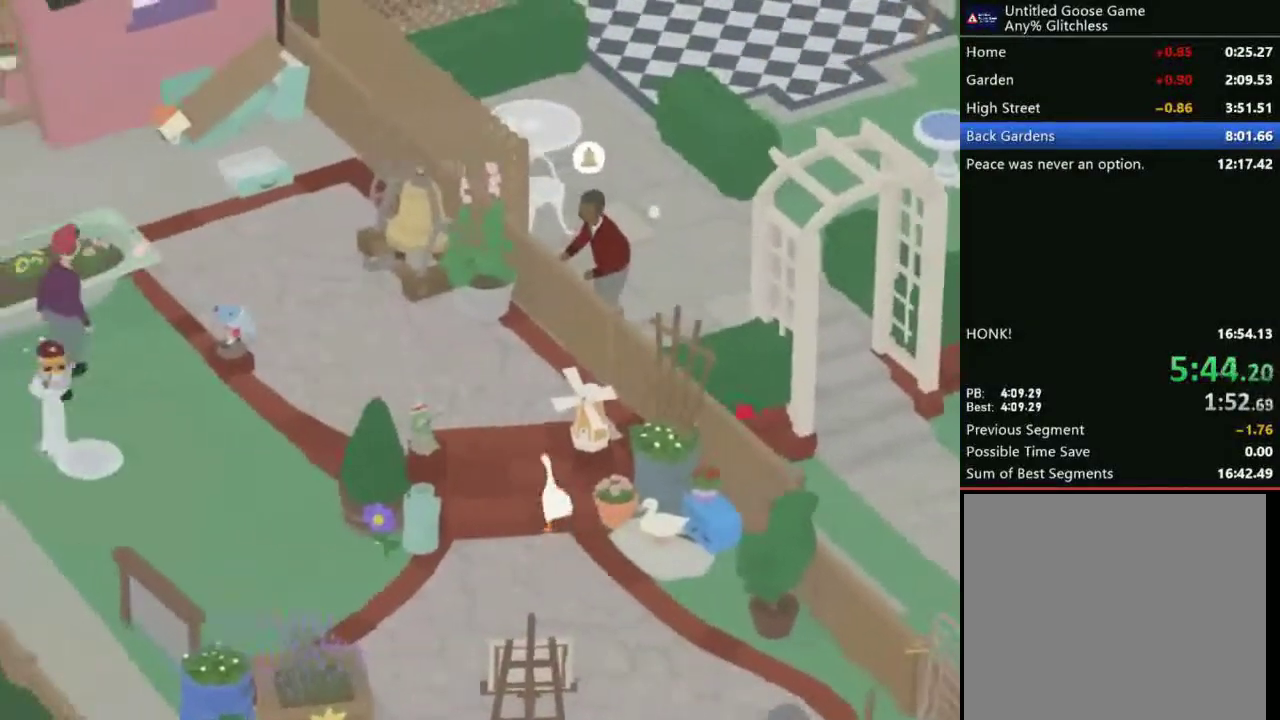
{"buttons": ["A"], "left_stick": "up-left", "events": []}
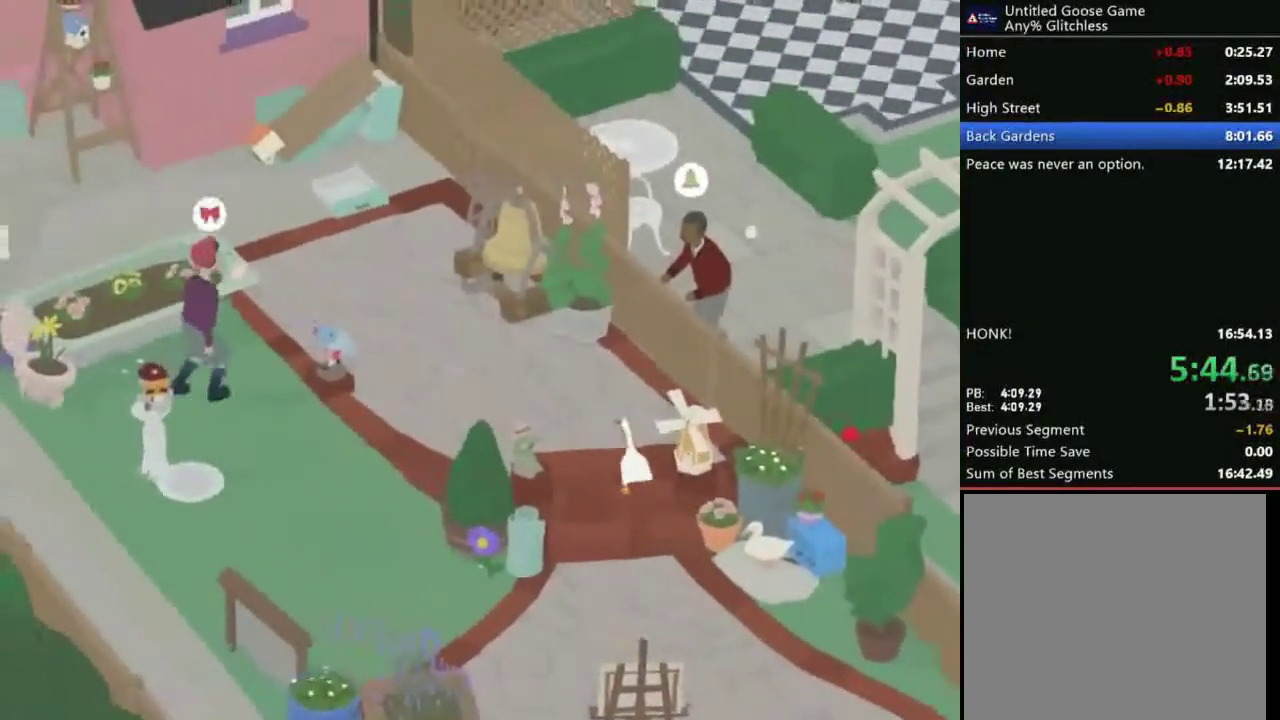
{"buttons": [], "left_stick": "up", "events": [[67, "left_stick", "up"], [434, "A", "up"]]}
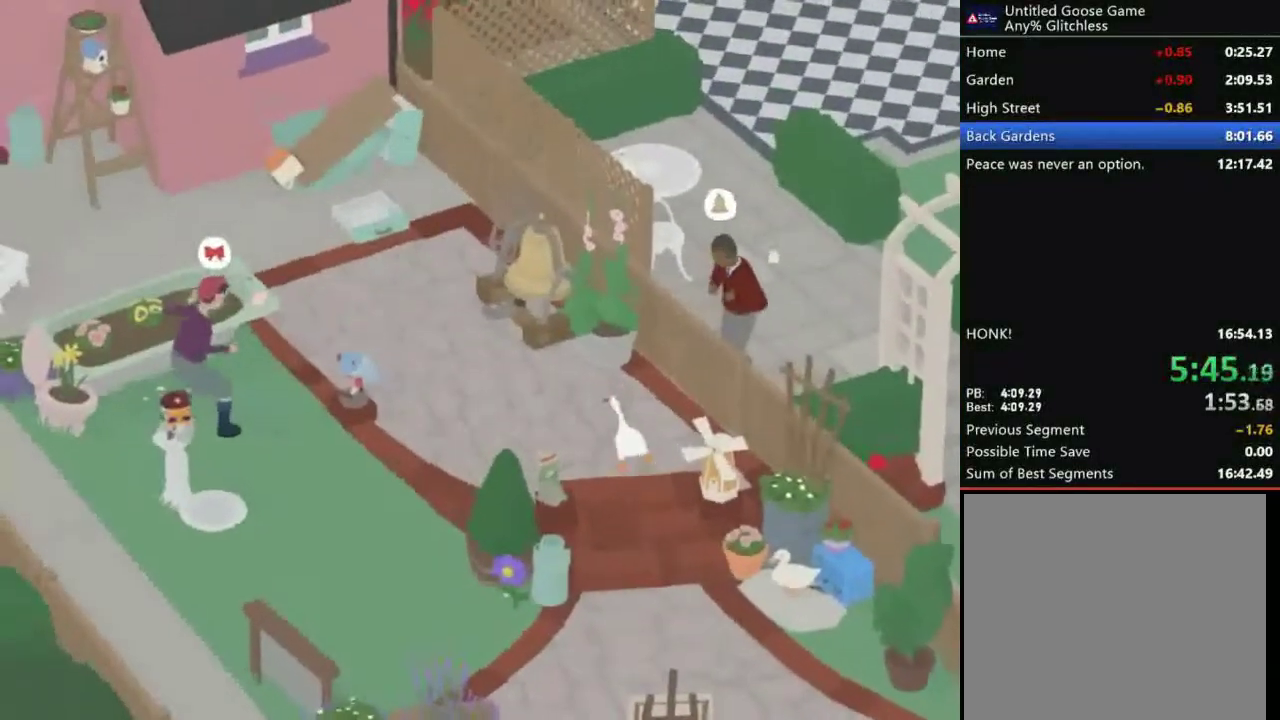
{"buttons": [], "left_stick": "center", "events": [[67, "left_stick", "center"]]}
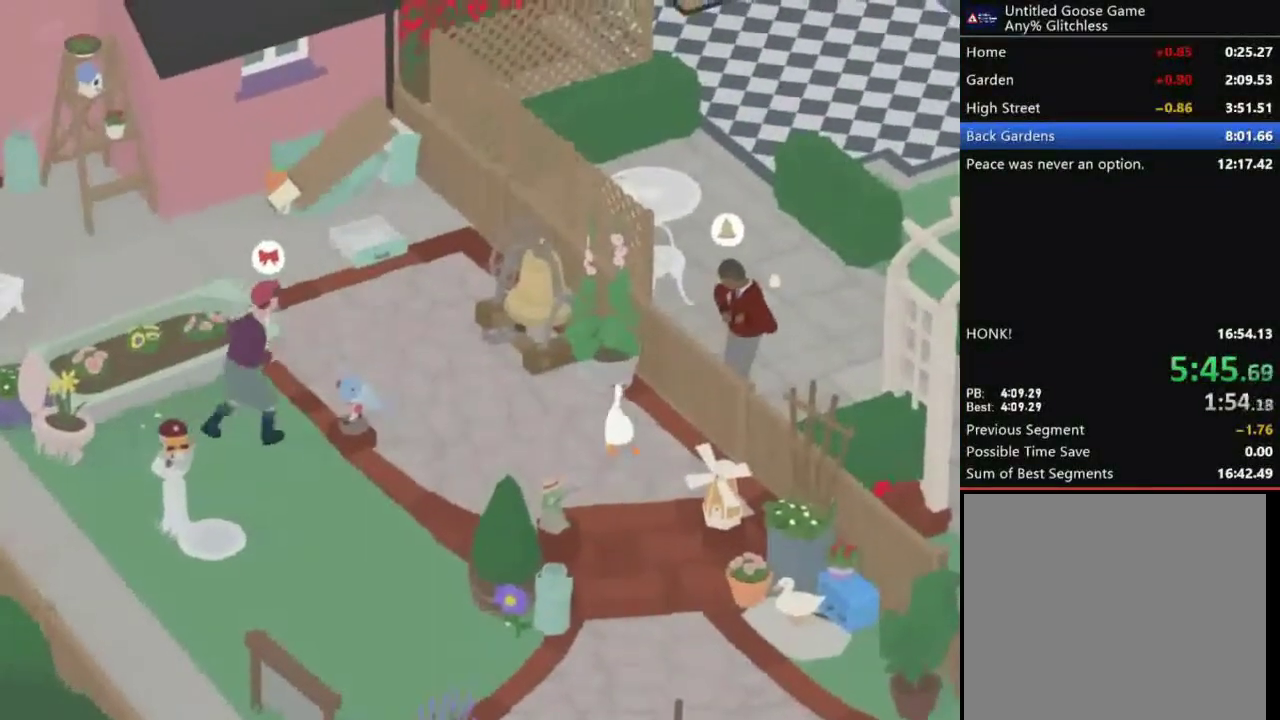
{"buttons": [], "left_stick": "down-right", "events": [[434, "left_stick", "down-right"]]}
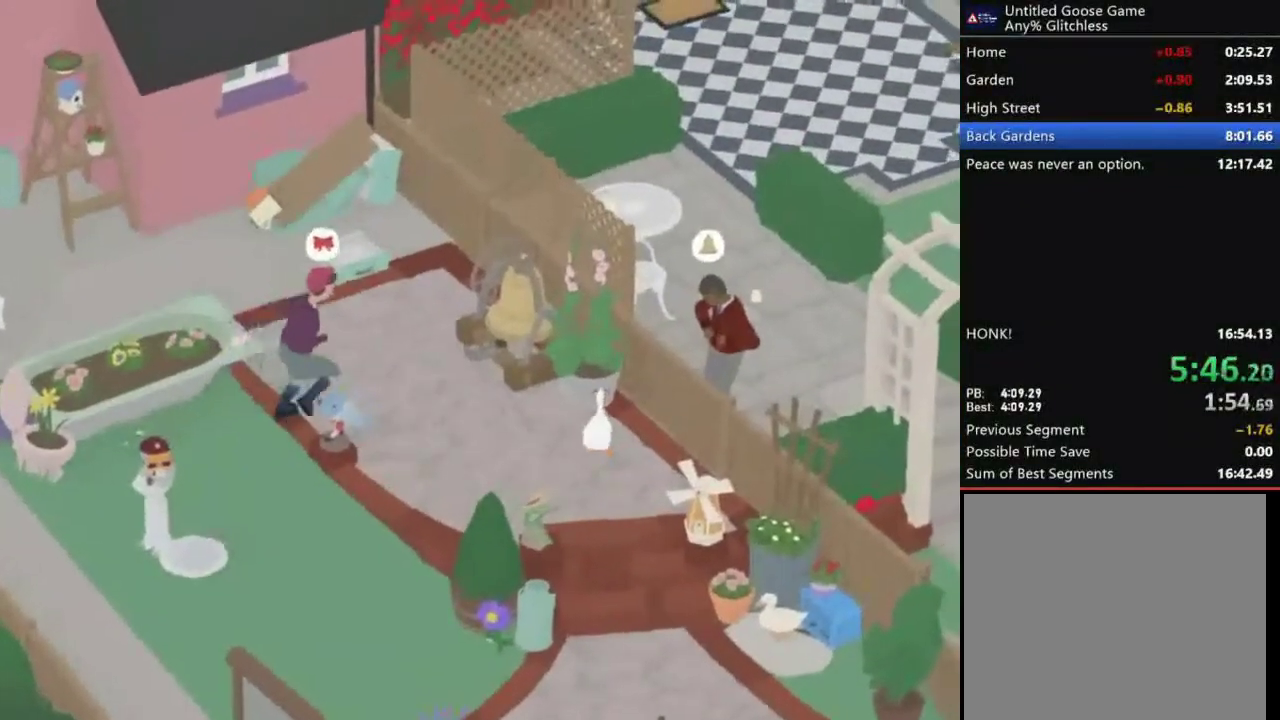
{"buttons": [], "left_stick": "down", "events": [[100, "left_stick", "center"], [467, "left_stick", "down"]]}
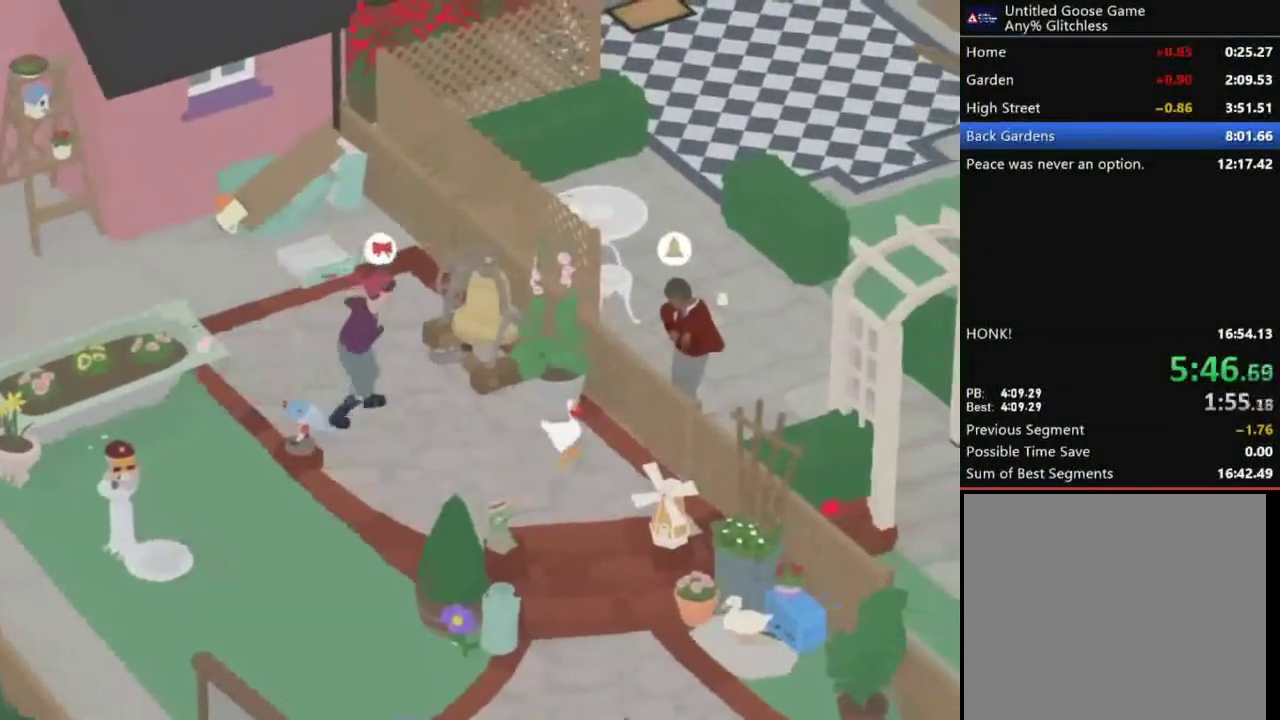
{"buttons": ["A"], "left_stick": "down", "events": [[33, "A", "down"]]}
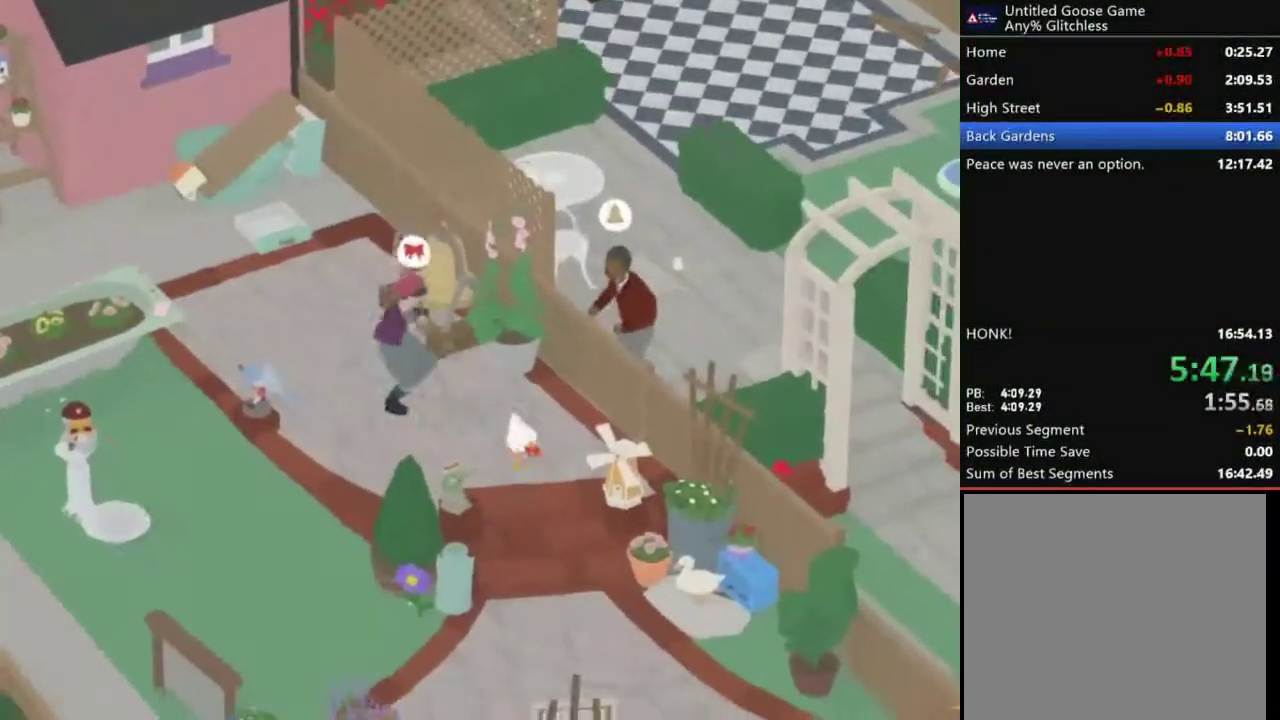
{"buttons": ["A", "B"], "left_stick": "down", "events": [[234, "L2", "down"], [267, "B", "down"], [501, "L2", "up"]]}
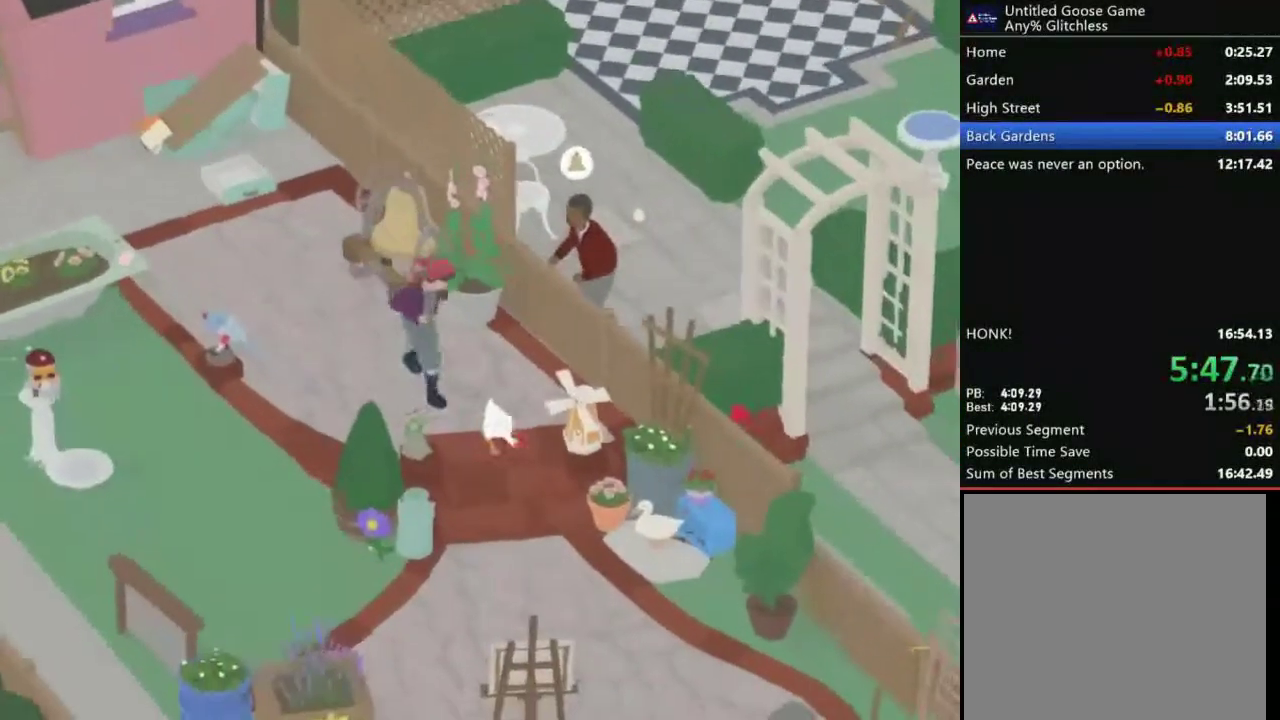
{"buttons": ["A"], "left_stick": "down", "events": [[33, "B", "up"]]}
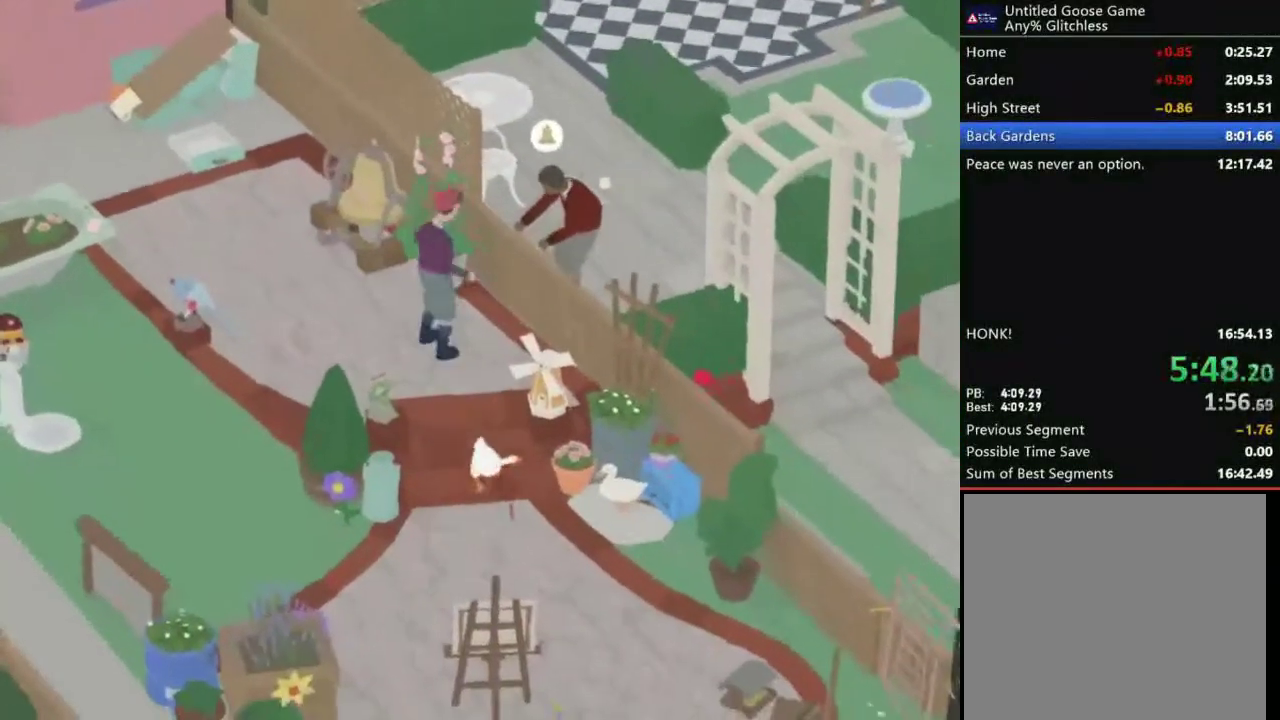
{"buttons": [], "left_stick": "up", "events": [[267, "A", "up"], [401, "left_stick", "center"], [501, "left_stick", "up"]]}
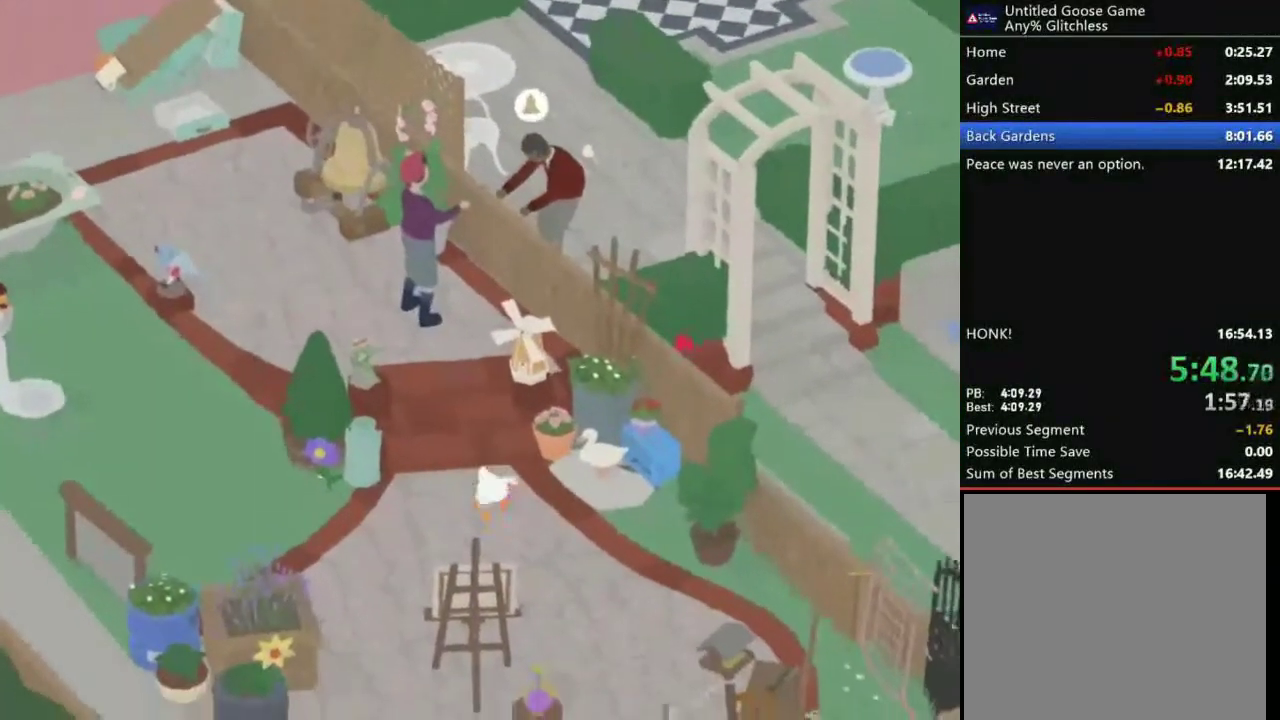
{"buttons": ["L2"], "left_stick": "left", "events": [[100, "L2", "down"], [400, "left_stick", "up-left"], [467, "left_stick", "left"]]}
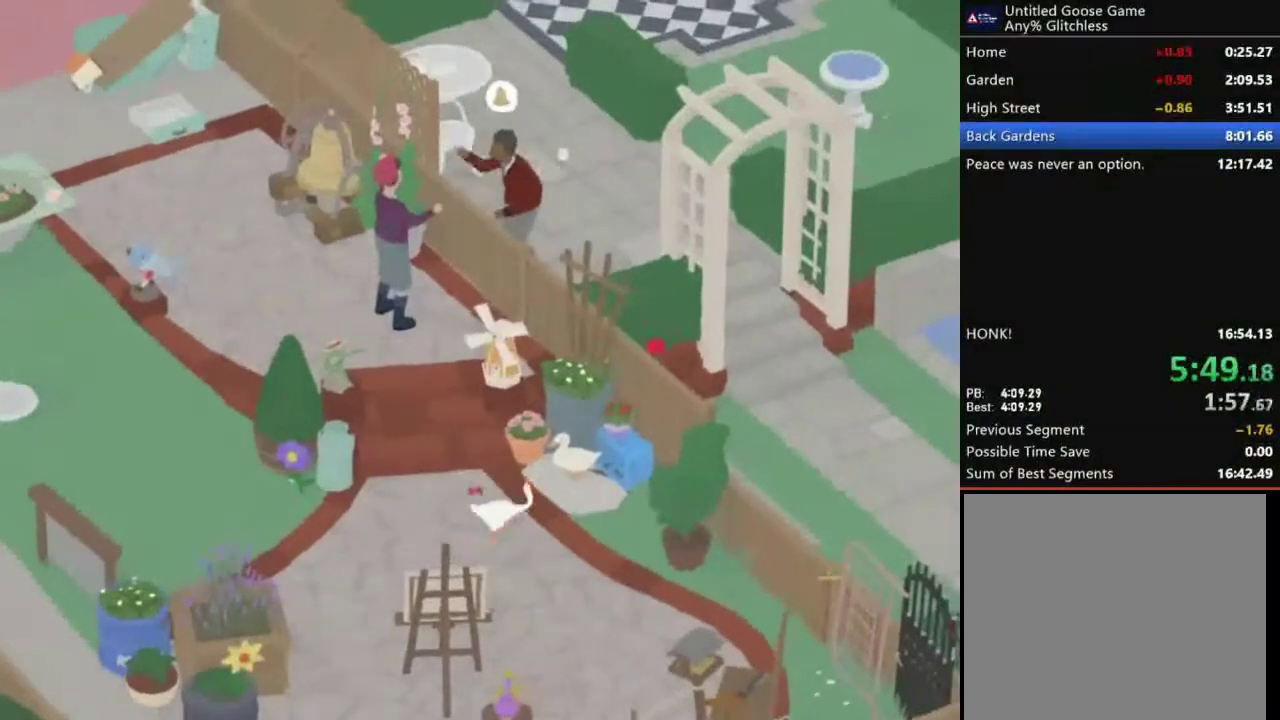
{"buttons": [], "left_stick": "right", "events": [[201, "L2", "up"], [367, "left_stick", "right"]]}
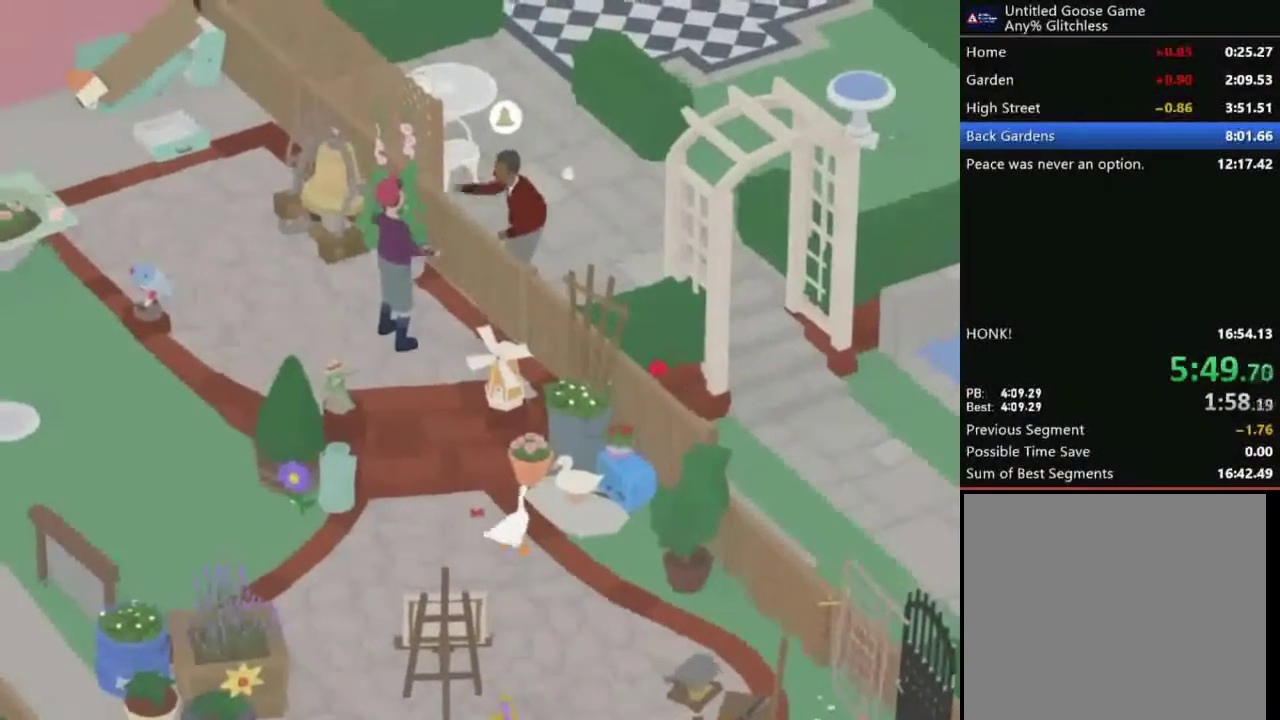
{"buttons": ["L2"], "left_stick": "up-right", "events": [[133, "A", "down"], [267, "left_stick", "up-right"], [300, "A", "up"], [367, "L2", "down"]]}
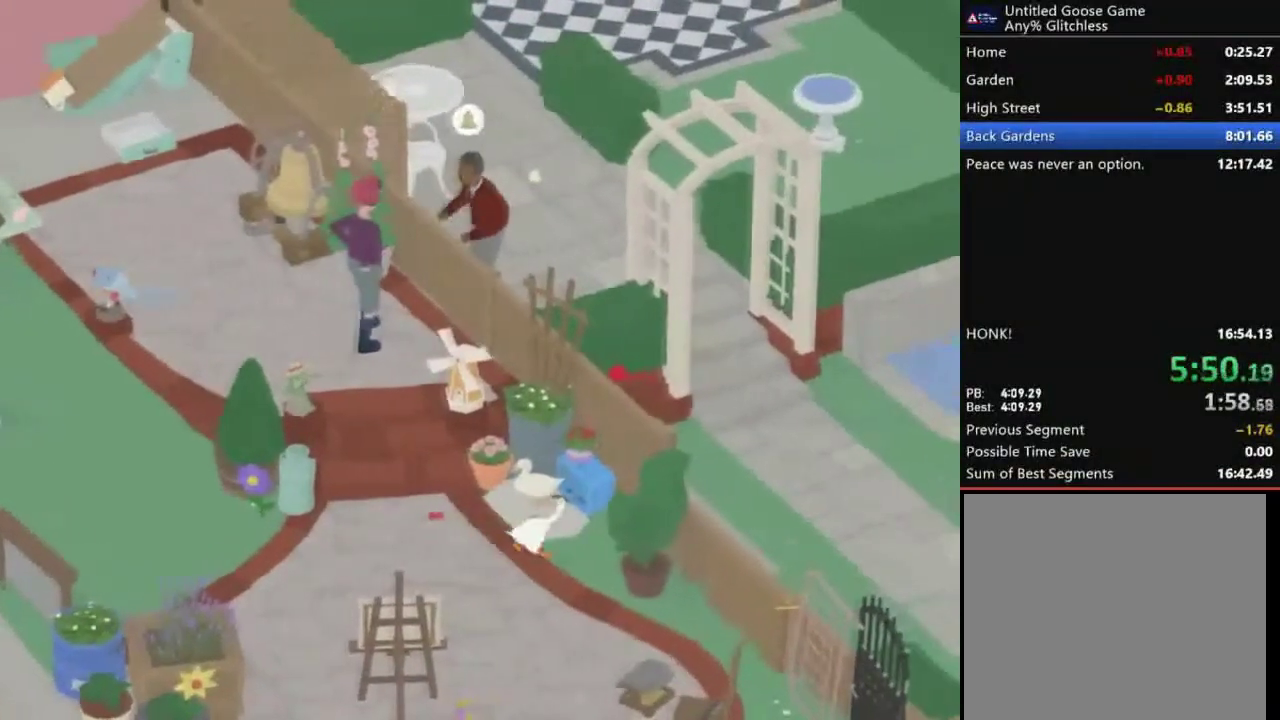
{"buttons": ["A"], "left_stick": "down-left", "events": [[34, "B", "down"], [167, "B", "up"], [167, "left_stick", "up-left"], [267, "left_stick", "left"], [301, "L2", "up"], [434, "A", "down"], [434, "left_stick", "down-left"]]}